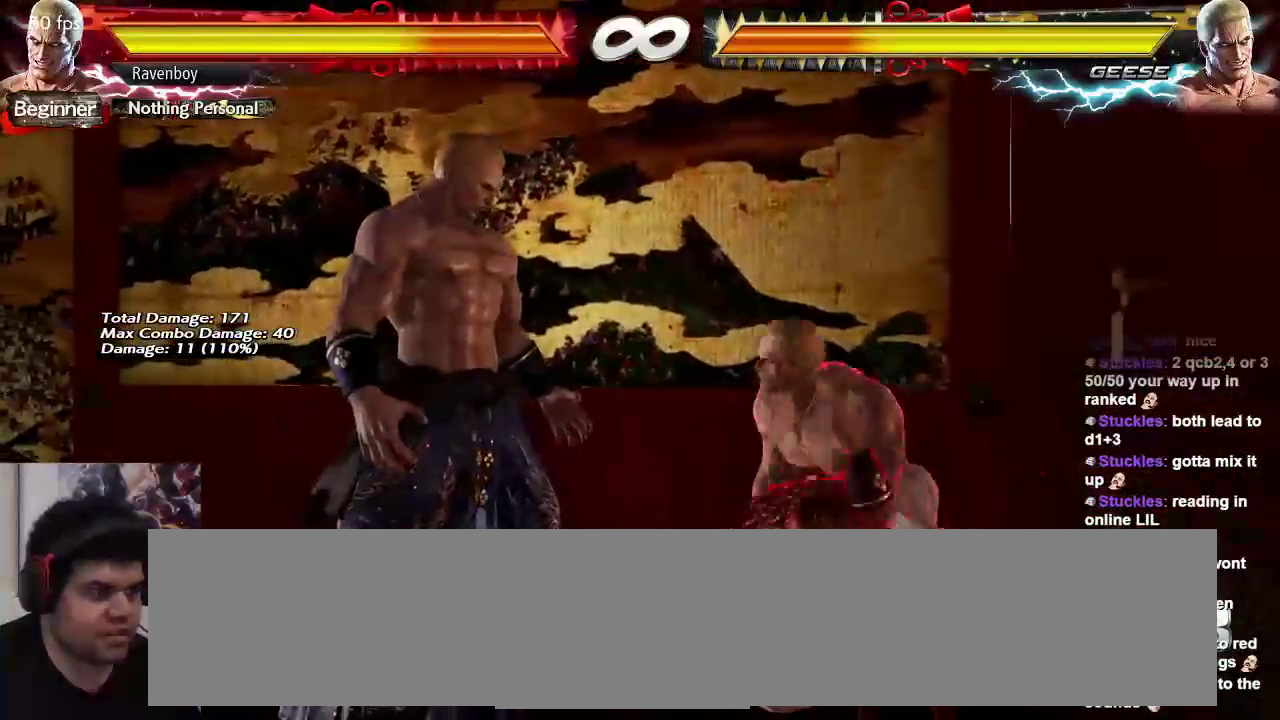
Gameplay with a controller (arcade stick); each line is a JSON object with the inputs held at the frame after it. "events" lists button and stick changes between this image and that frame as [ms after this image, input, new state], when the widget could be followed in between. Not read: L3 R3.
{"buttons": [], "left_stick": "right", "events": []}
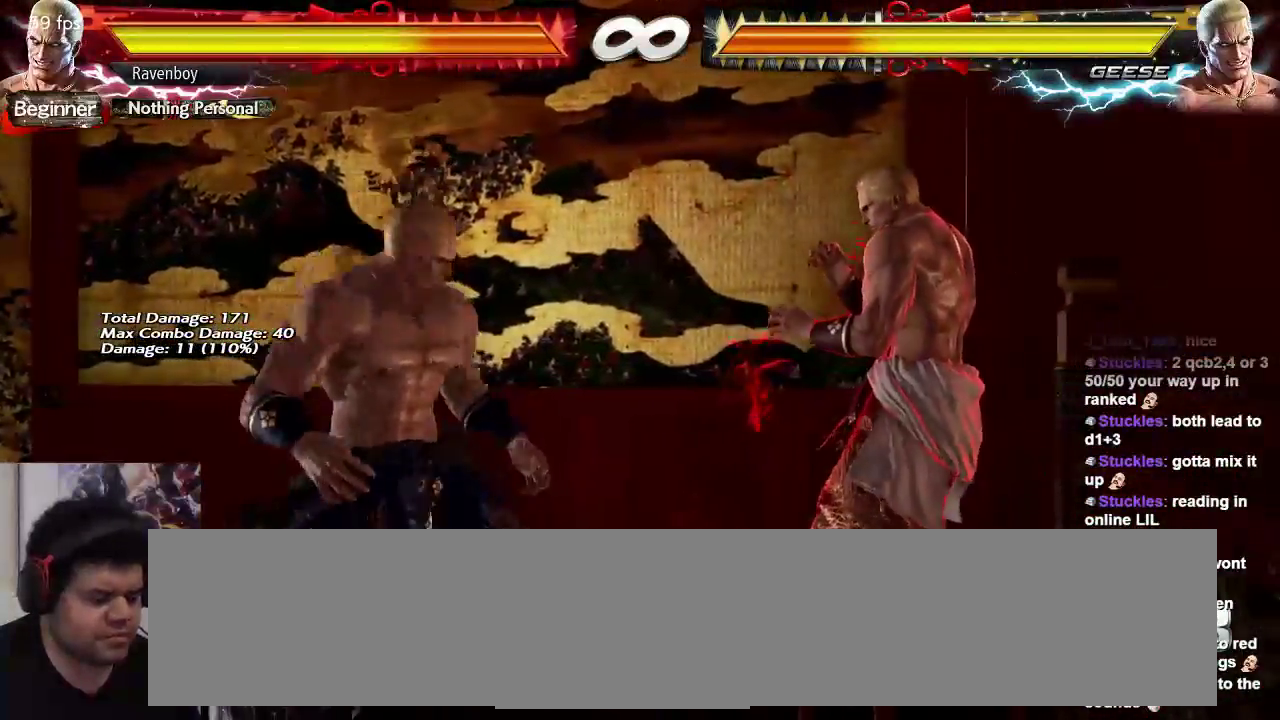
{"buttons": [], "left_stick": "right", "events": []}
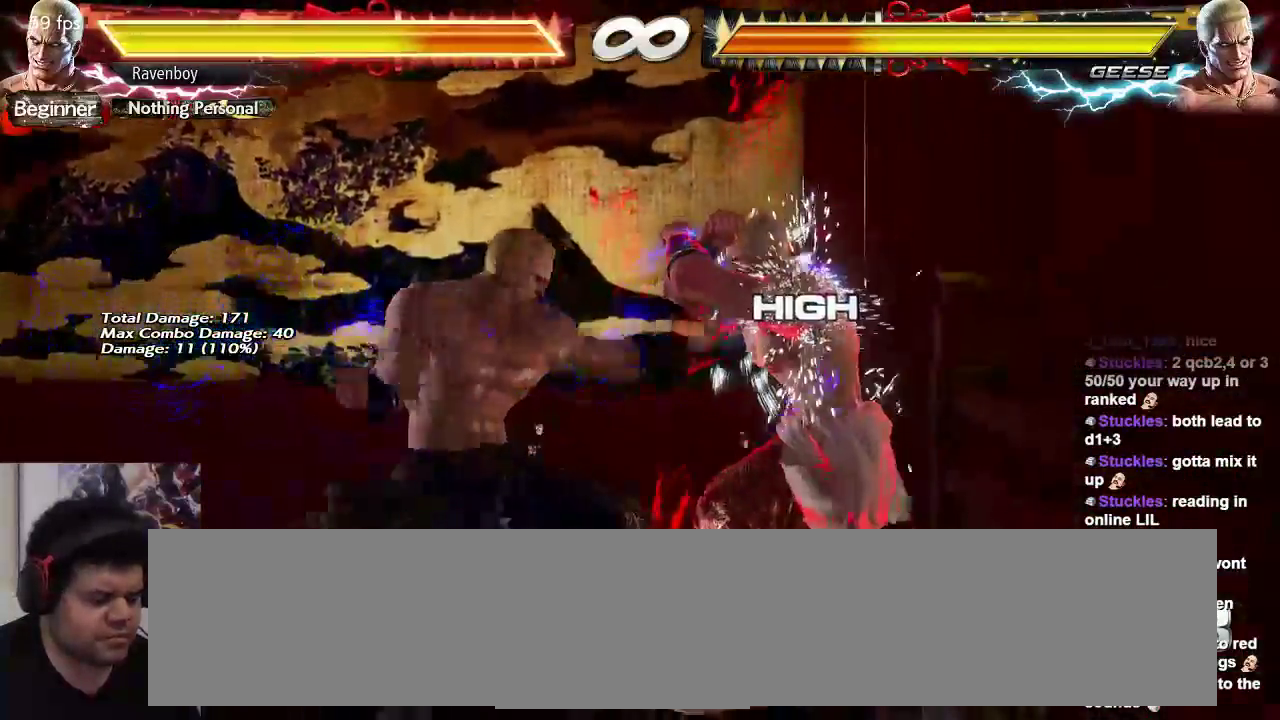
{"buttons": [], "left_stick": "down-right", "events": [[83, "left_stick", "down-right"]]}
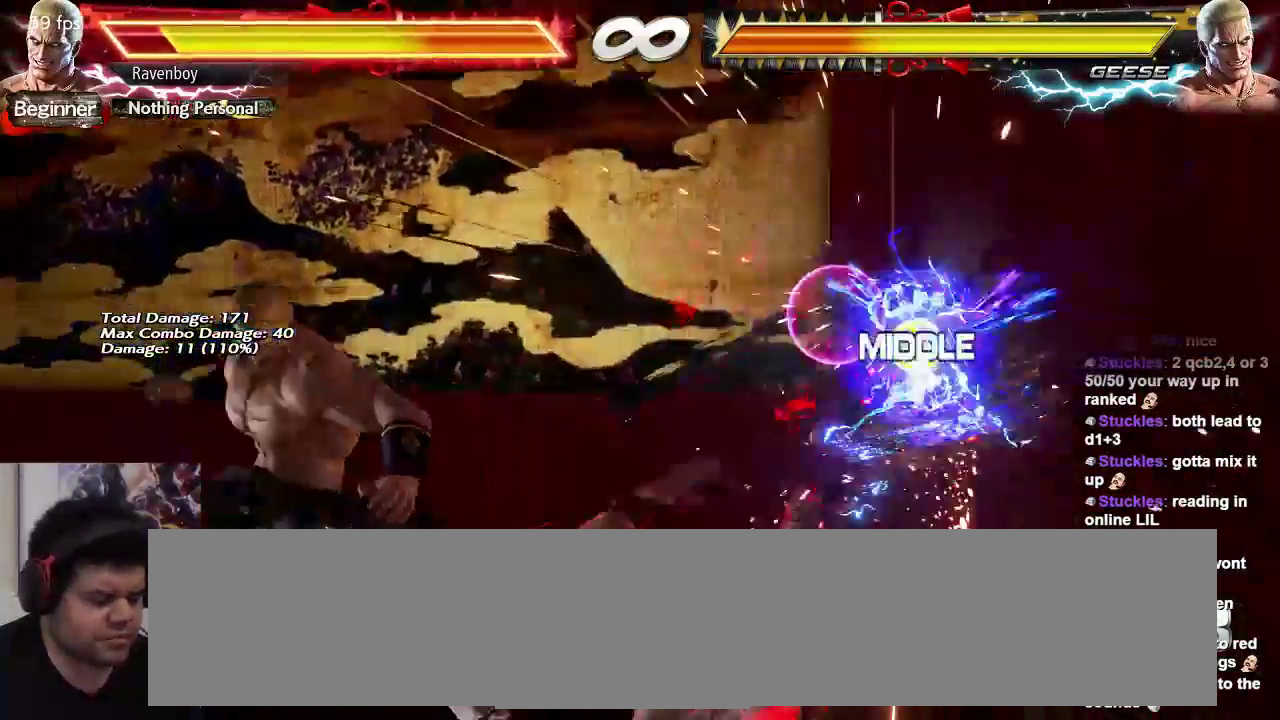
{"buttons": [], "left_stick": "up"}
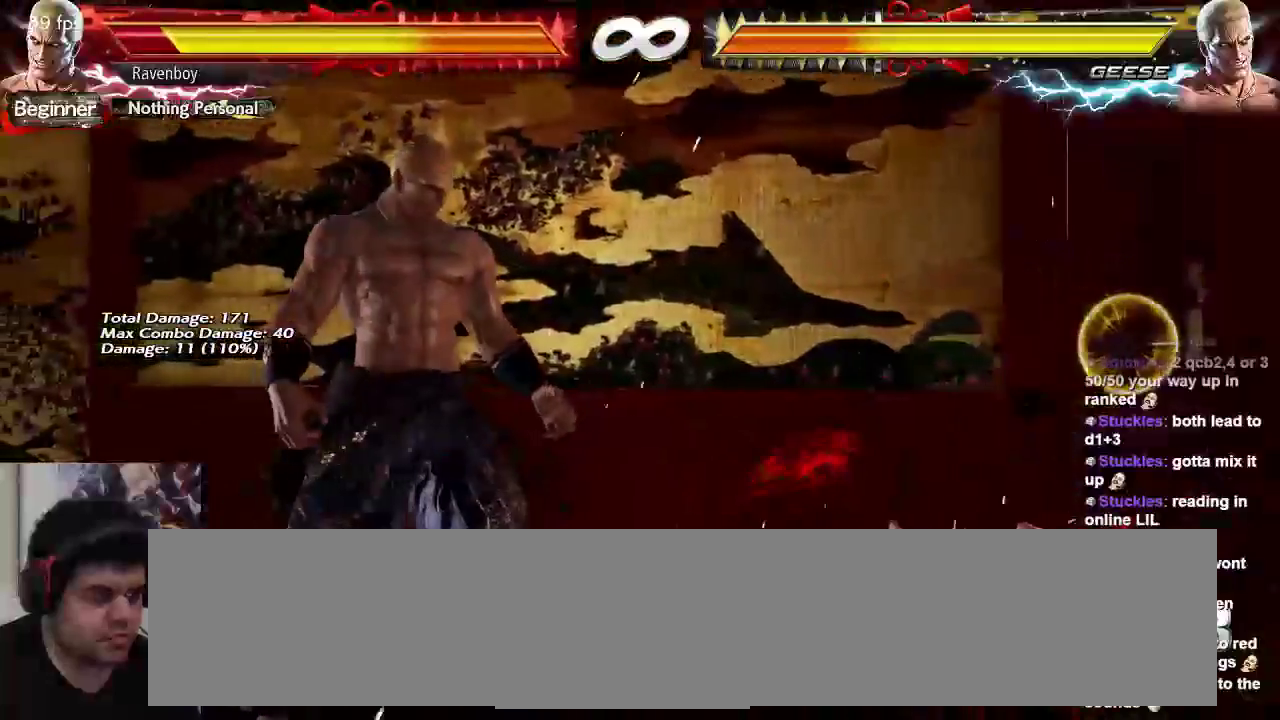
{"buttons": [], "left_stick": "right", "events": [[200, "left_stick", "center"], [333, "left_stick", "right"]]}
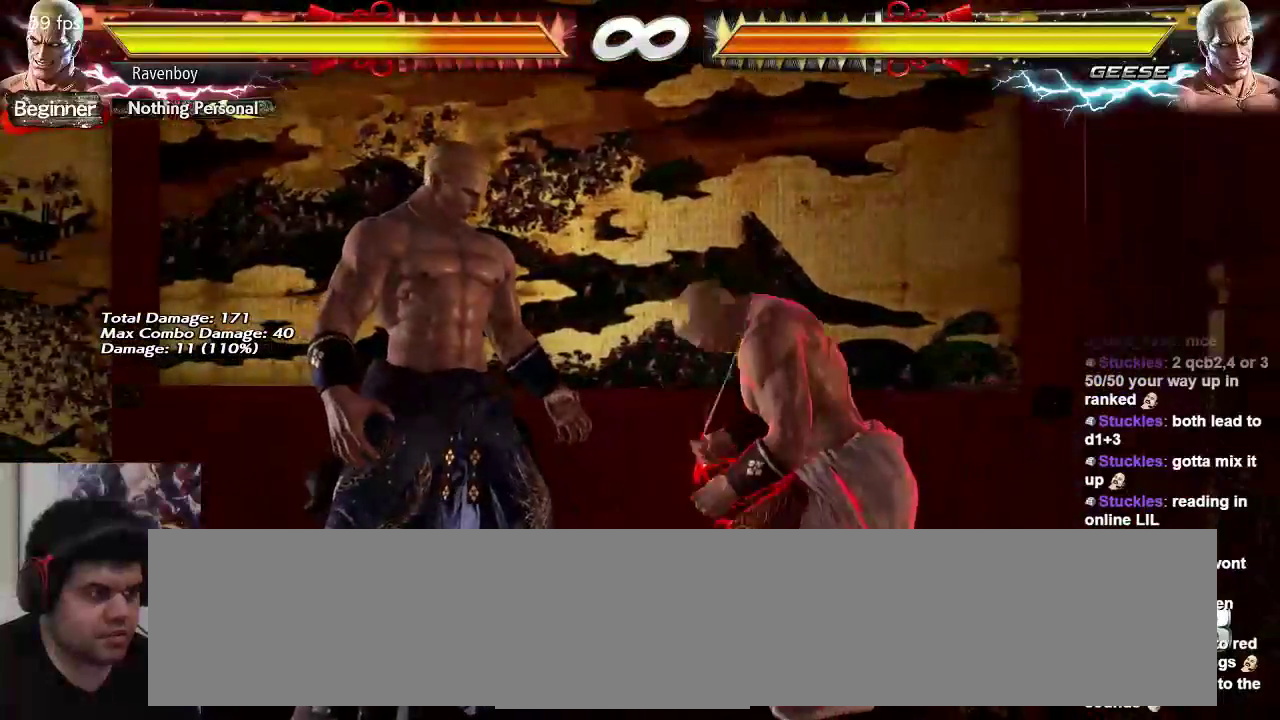
{"buttons": [], "left_stick": "right", "events": []}
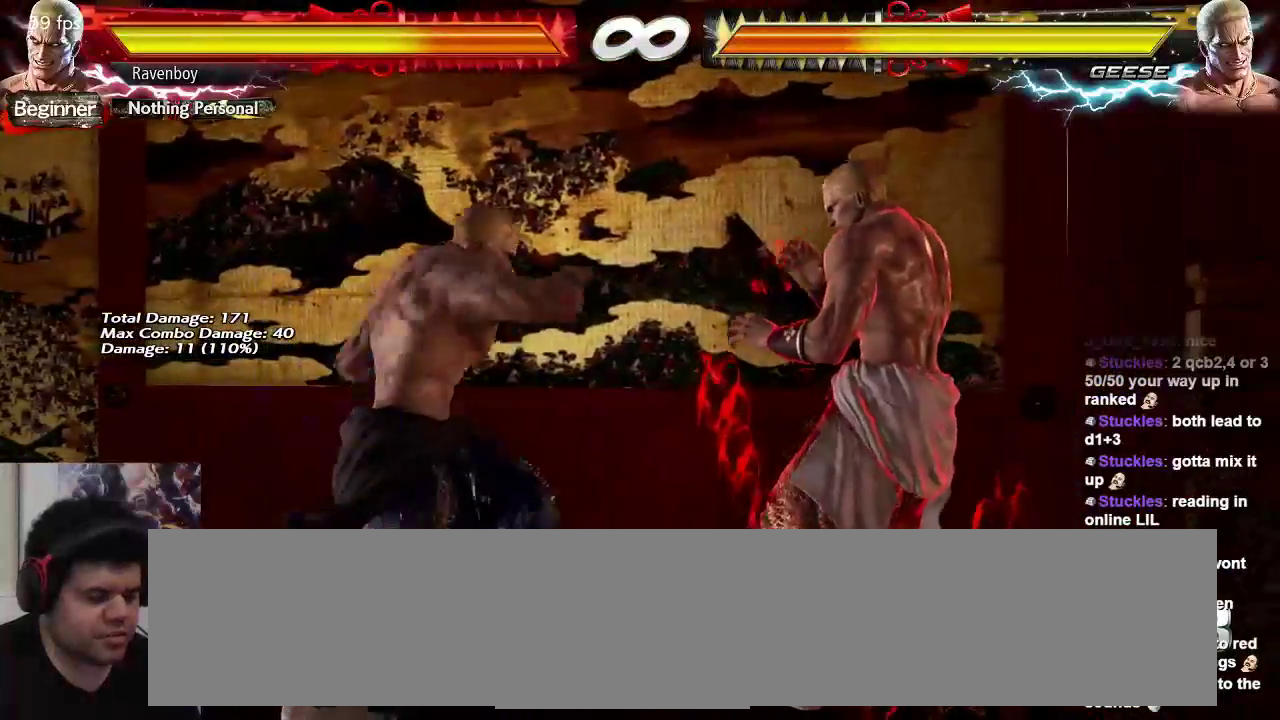
{"buttons": [], "left_stick": "right", "events": []}
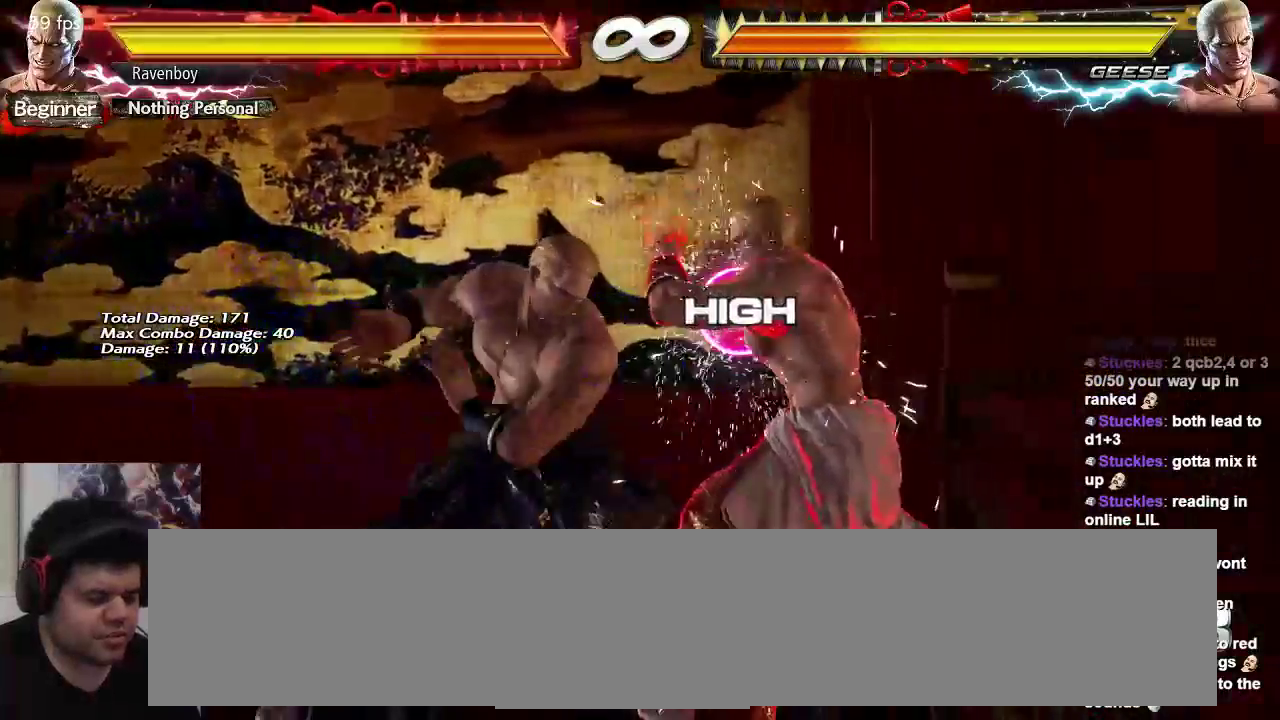
{"buttons": [], "left_stick": "center", "events": [[200, "left_stick", "down-right"], [350, "left_stick", "right"], [483, "left_stick", "center"]]}
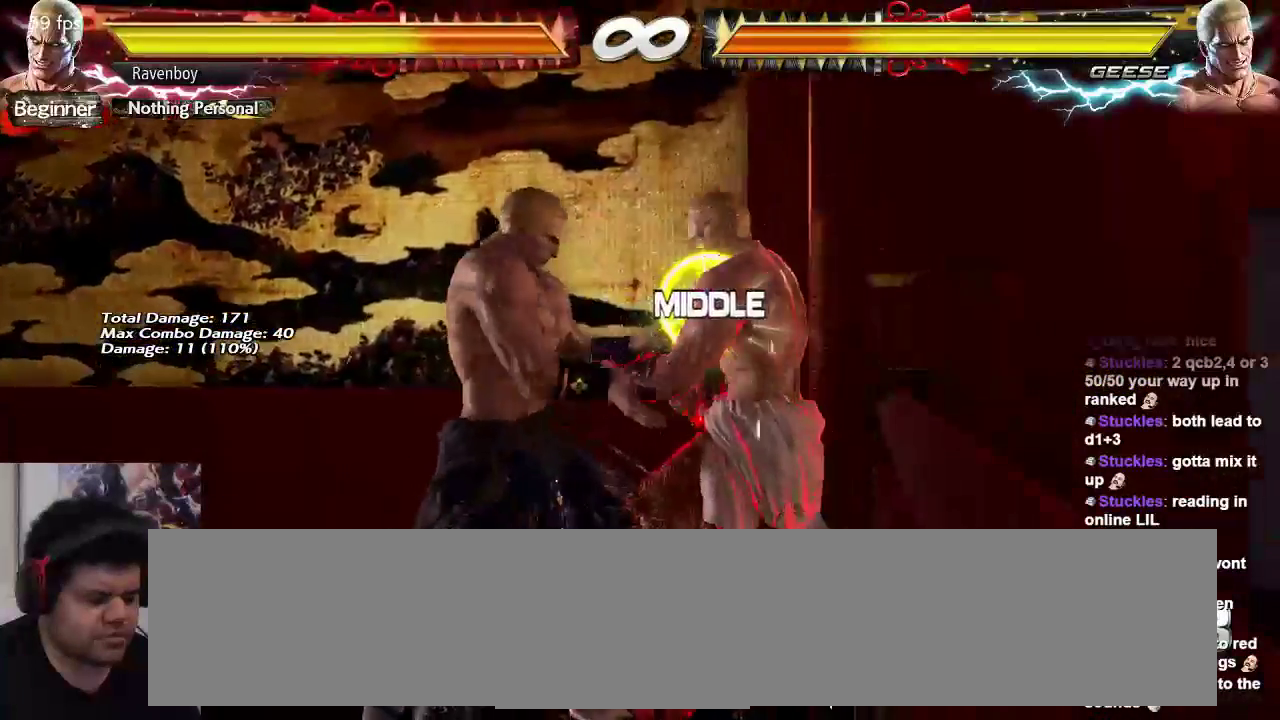
{"buttons": [], "left_stick": "right", "events": [[83, "left_stick", "left"], [183, "left_stick", "center"], [250, "left_stick", "right"]]}
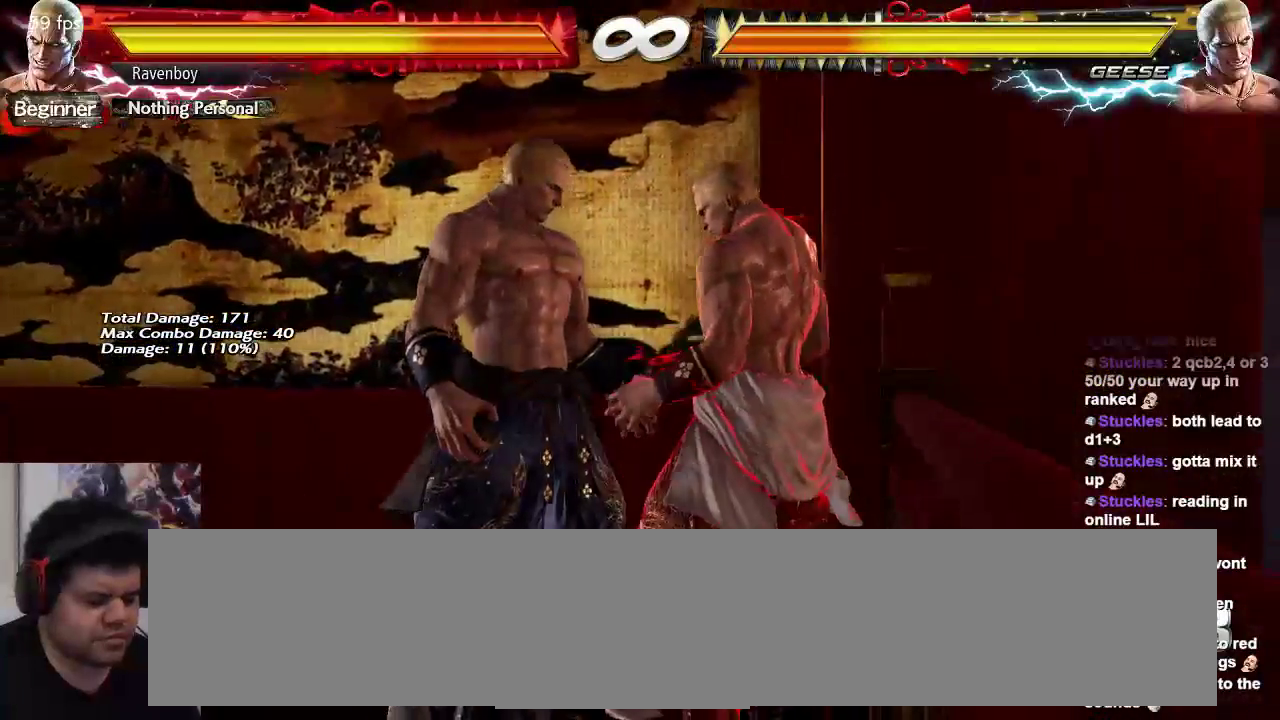
{"buttons": [], "left_stick": "right", "events": []}
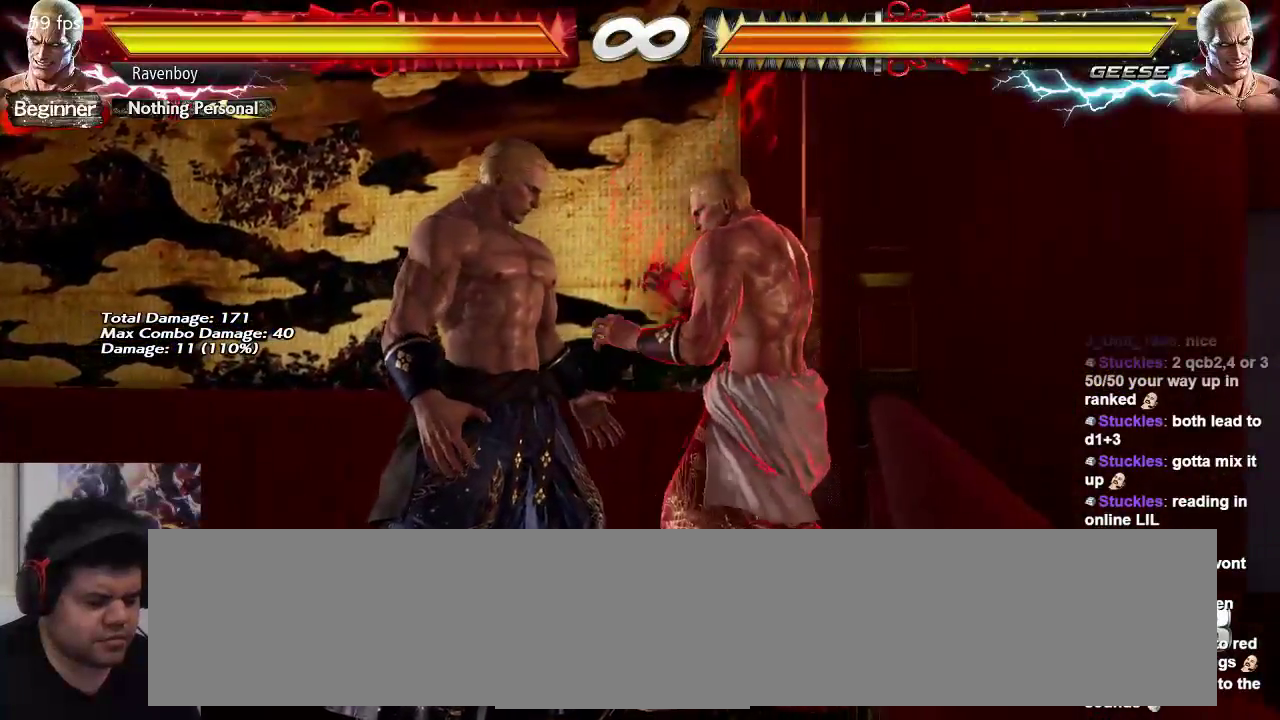
{"buttons": [], "left_stick": "right", "events": []}
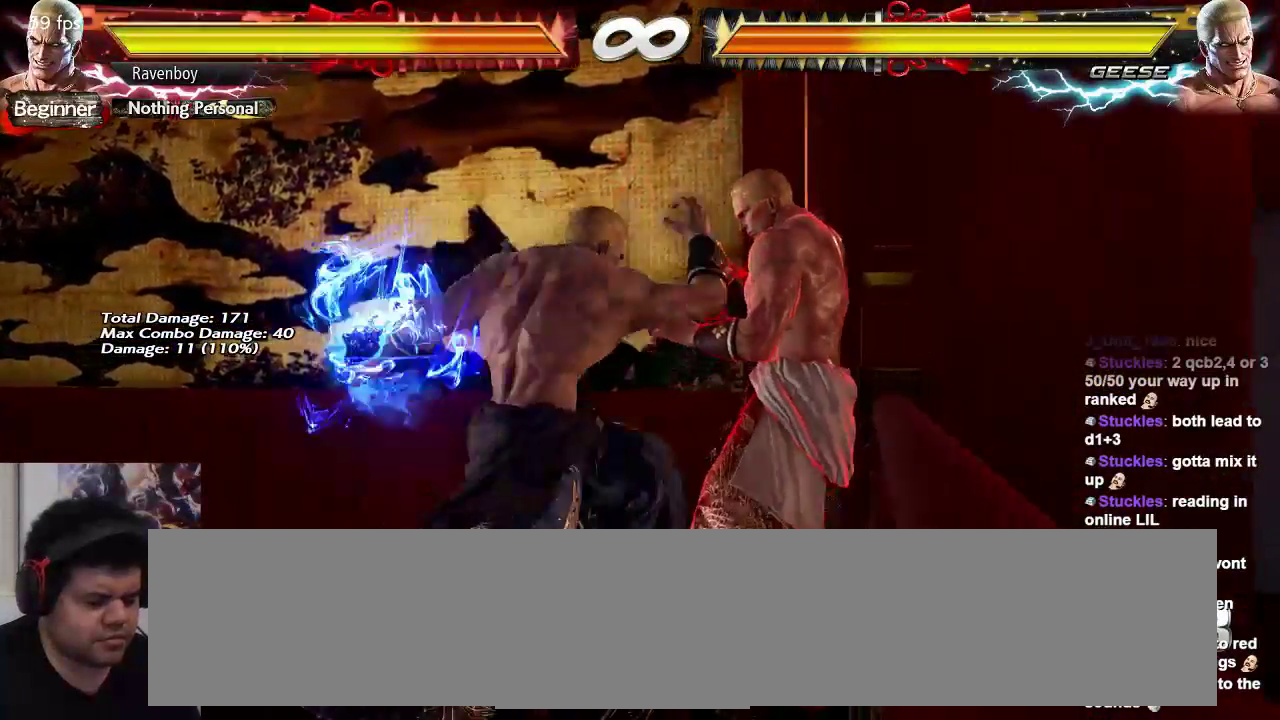
{"buttons": [], "left_stick": "down-right", "events": [[433, "left_stick", "down-right"]]}
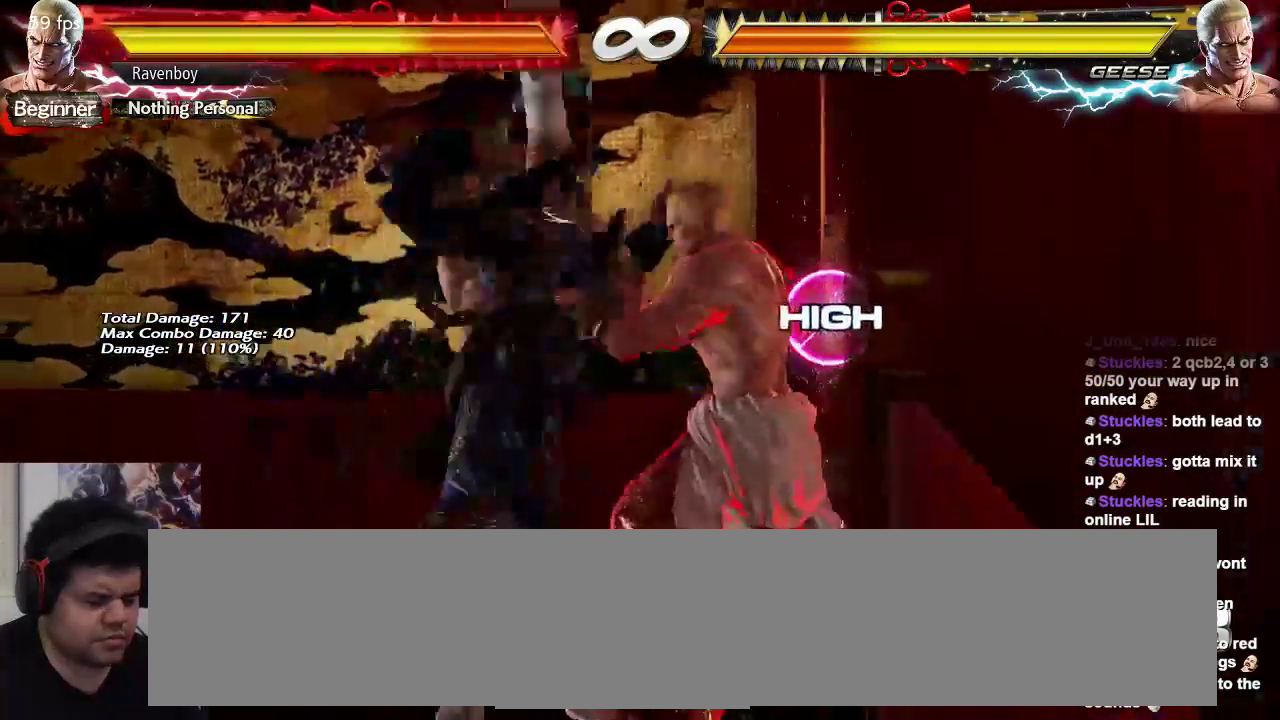
{"buttons": [], "left_stick": "center", "events": [[400, "left_stick", "center"]]}
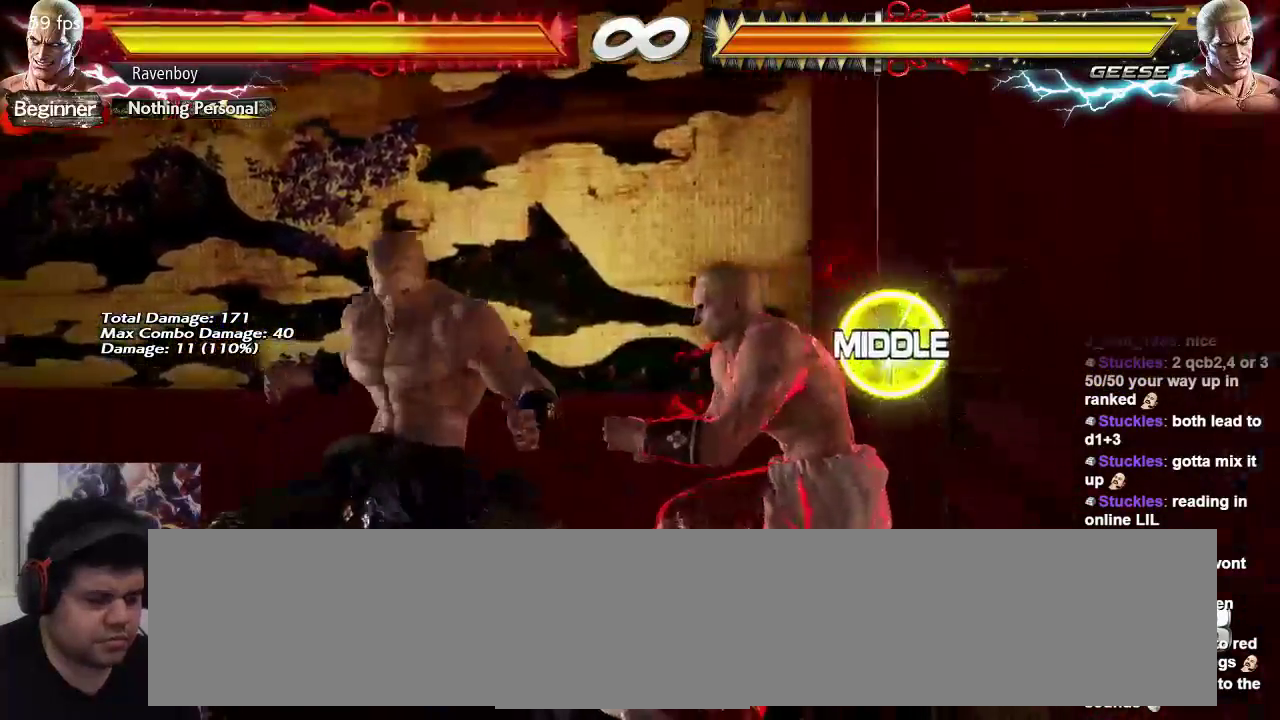
{"buttons": [], "left_stick": "right", "events": [[33, "left_stick", "up"], [117, "left_stick", "center"], [167, "left_stick", "right"]]}
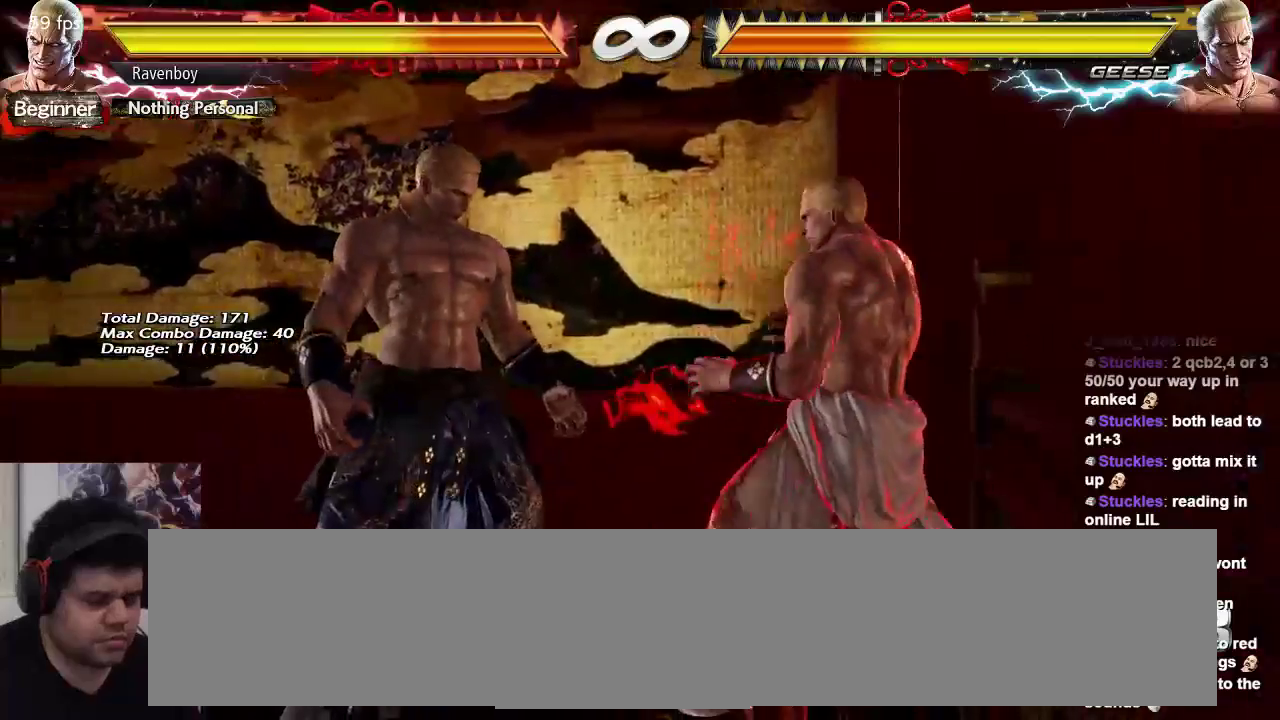
{"buttons": [], "left_stick": "right", "events": []}
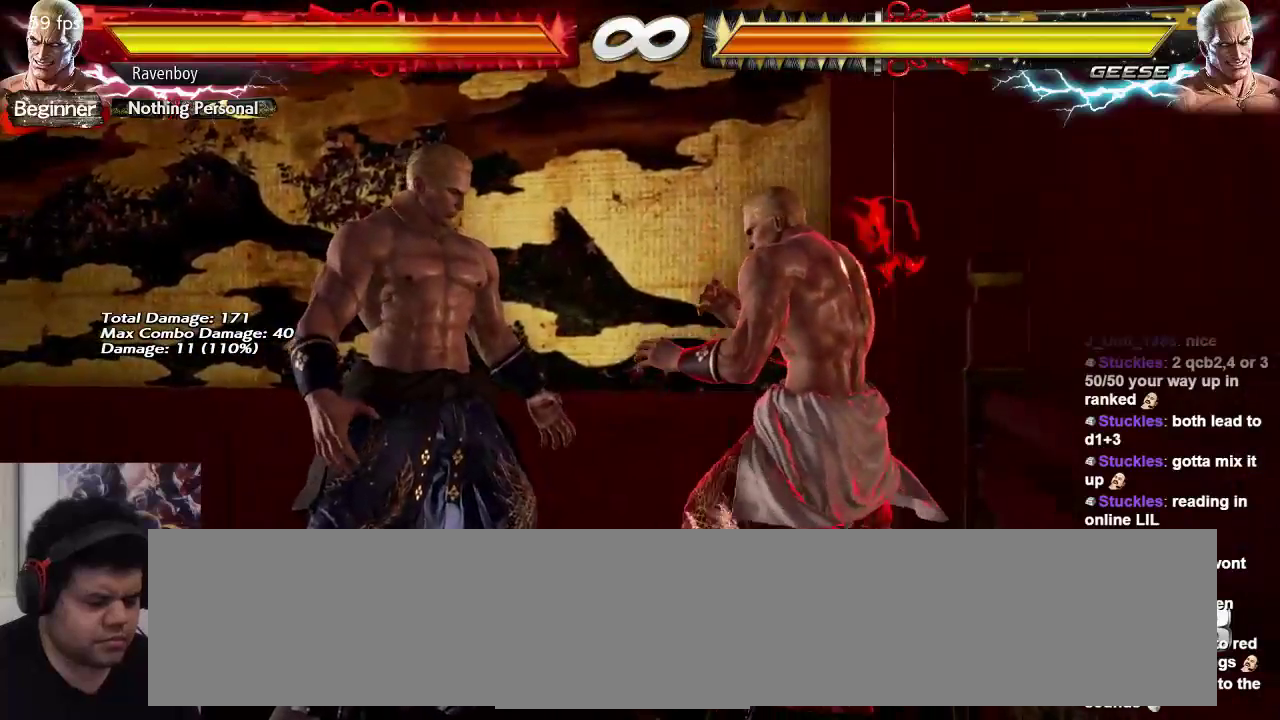
{"buttons": [], "left_stick": "right", "events": []}
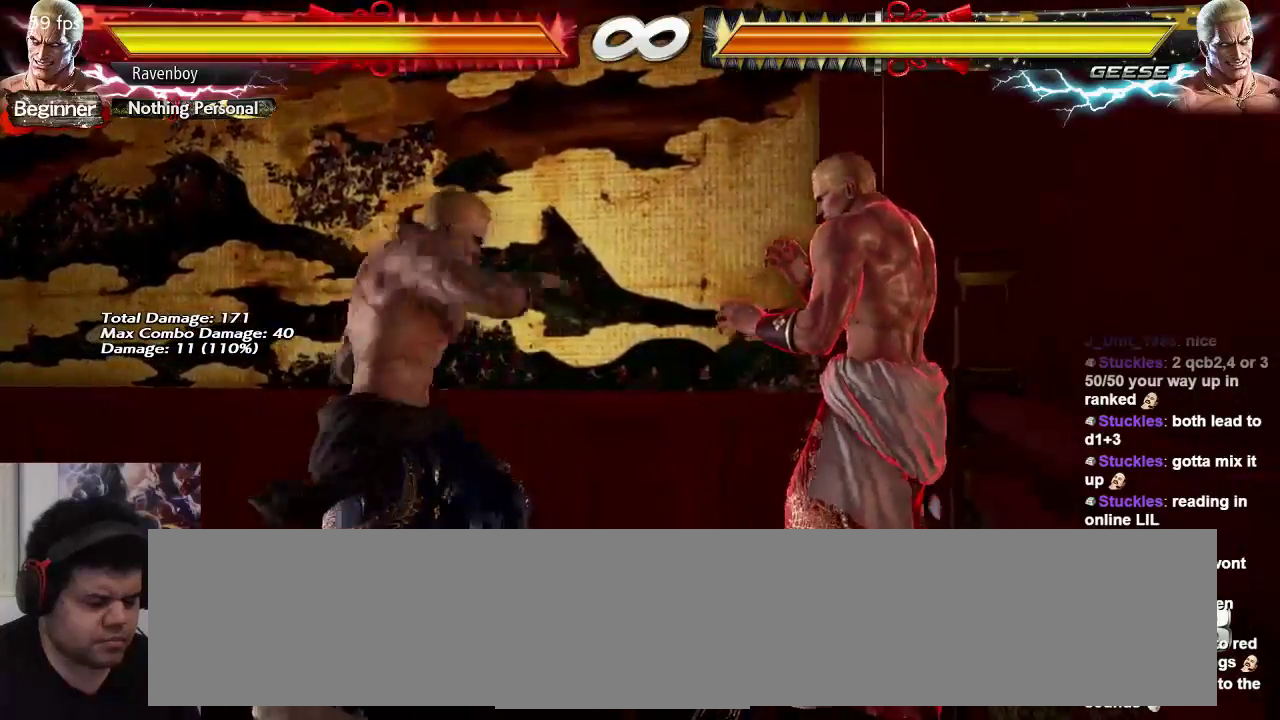
{"buttons": [], "left_stick": "right", "events": []}
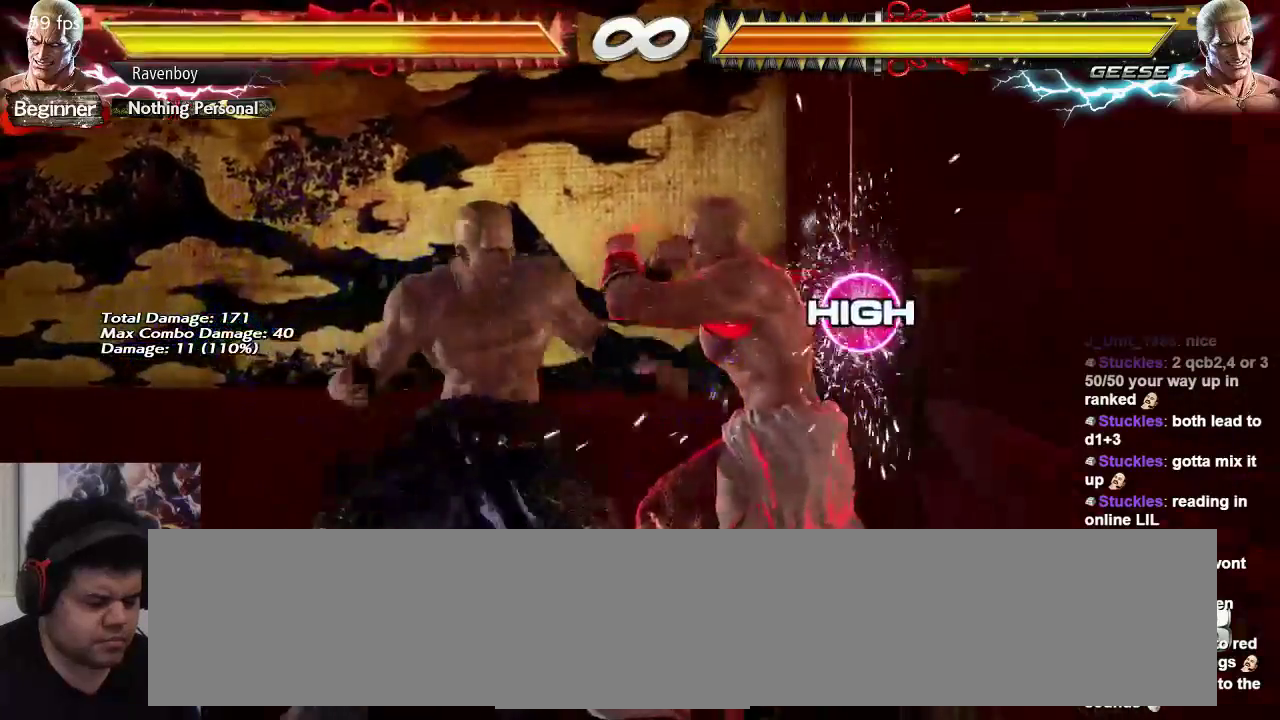
{"buttons": [], "left_stick": "center", "events": [[67, "left_stick", "down-right"], [500, "left_stick", "center"]]}
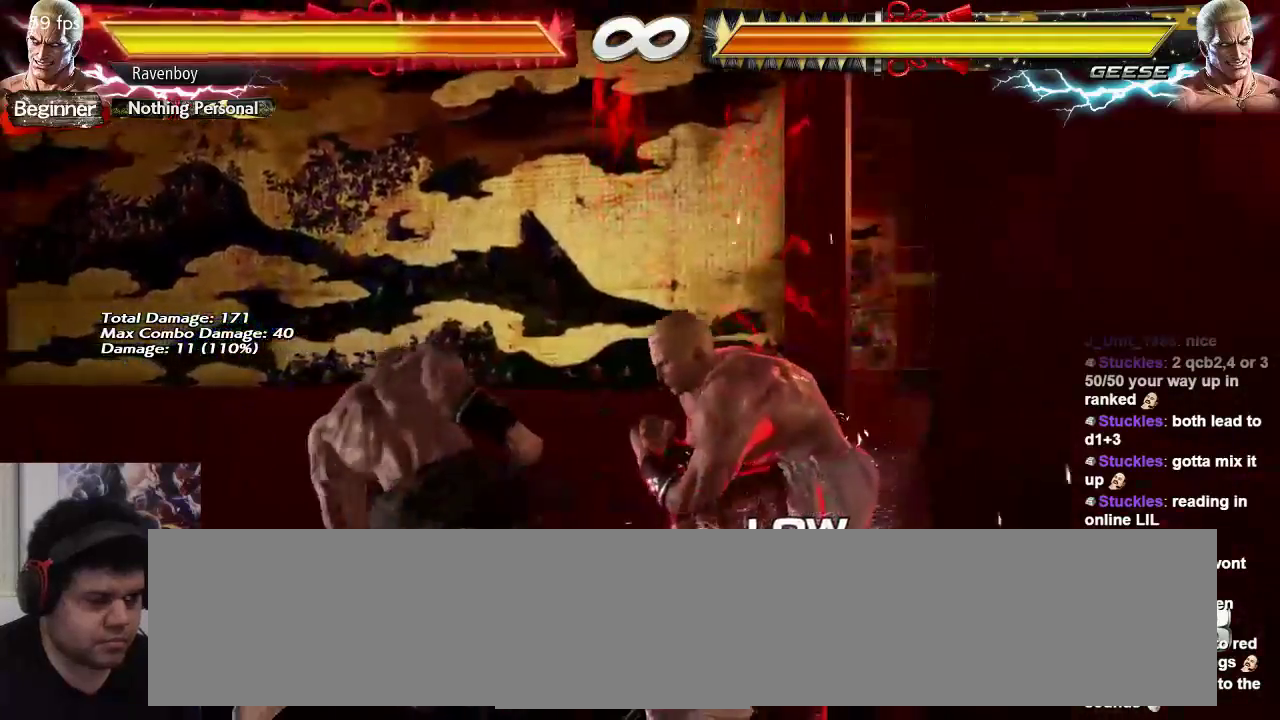
{"buttons": [], "left_stick": "right", "events": [[233, "left_stick", "right"]]}
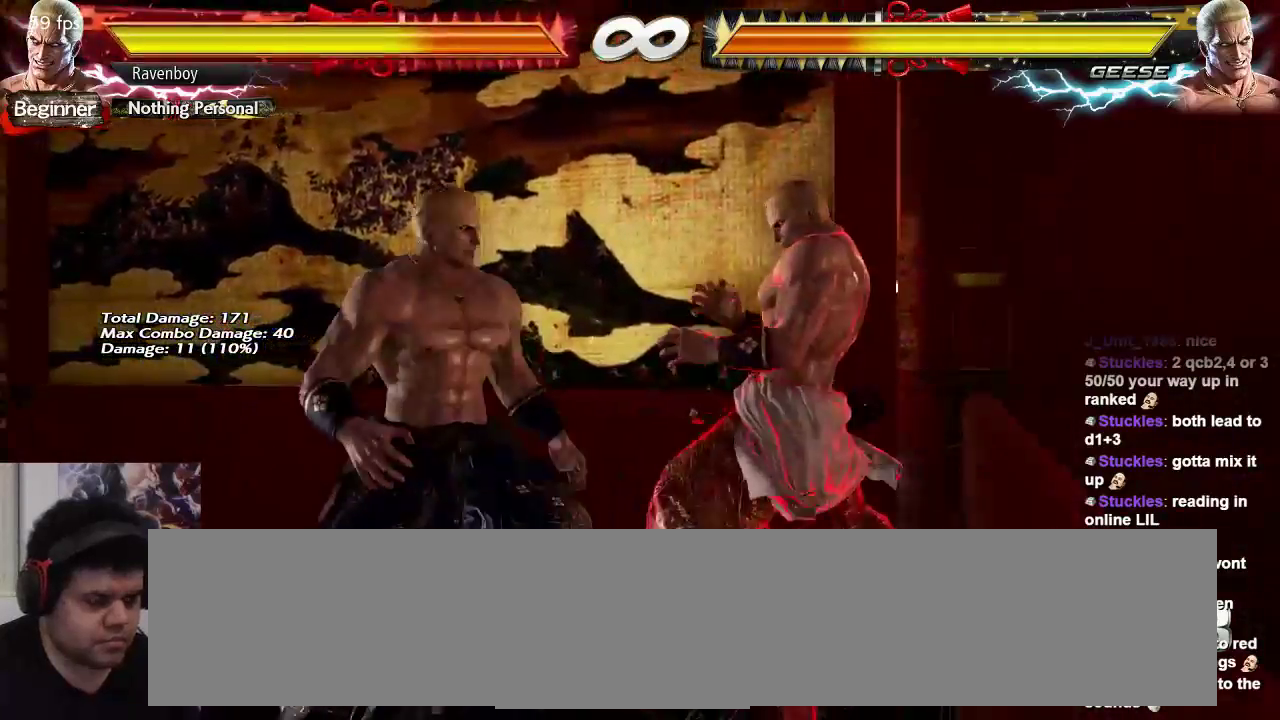
{"buttons": [], "left_stick": "right", "events": []}
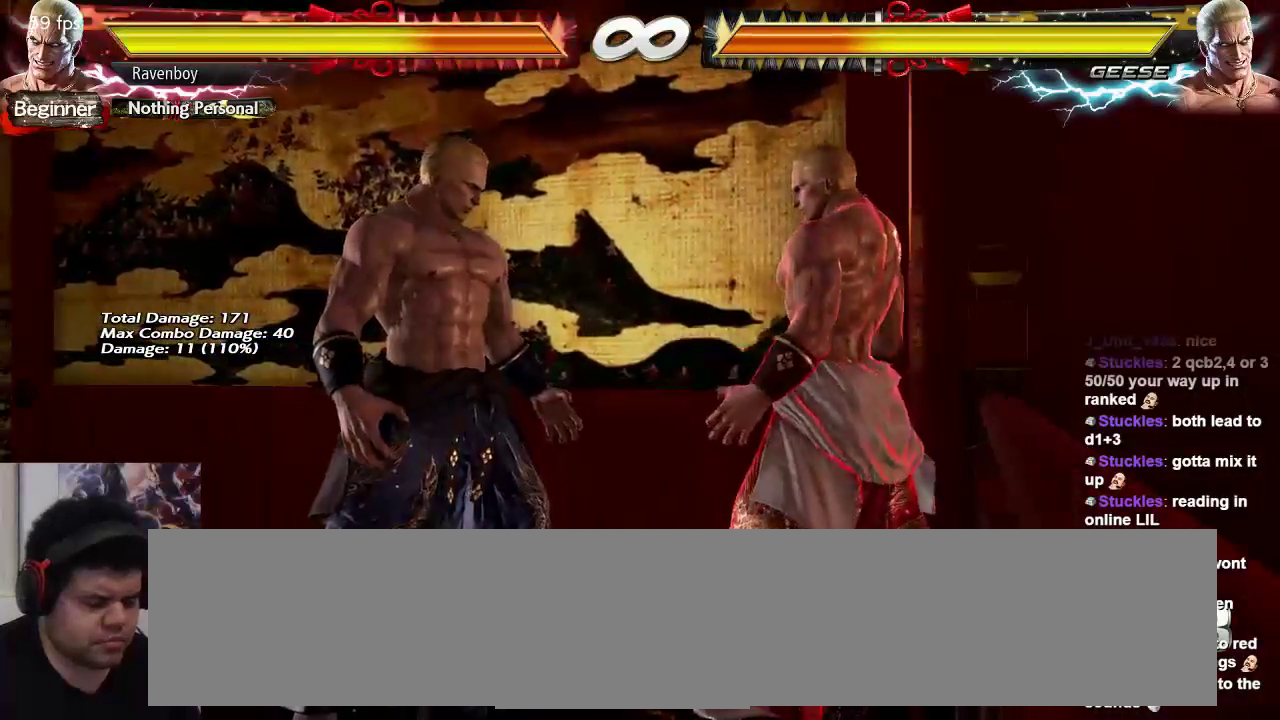
{"buttons": [], "left_stick": "right", "events": []}
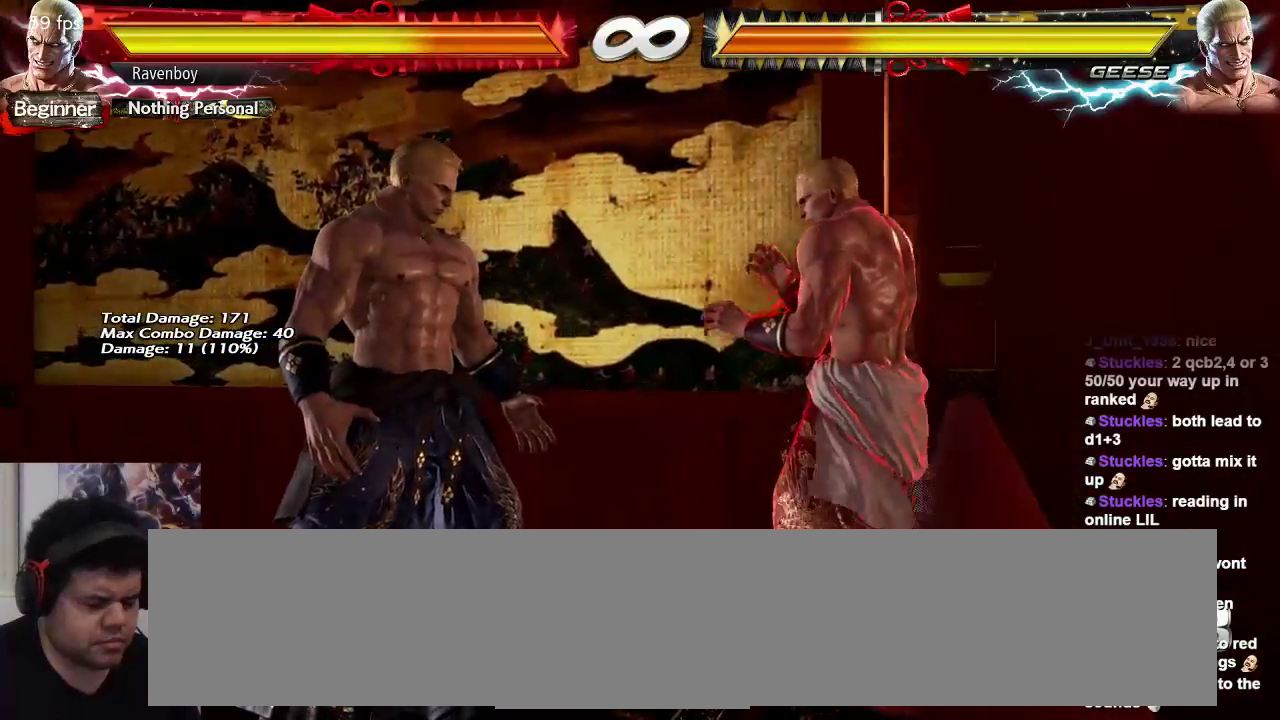
{"buttons": [], "left_stick": "right", "events": []}
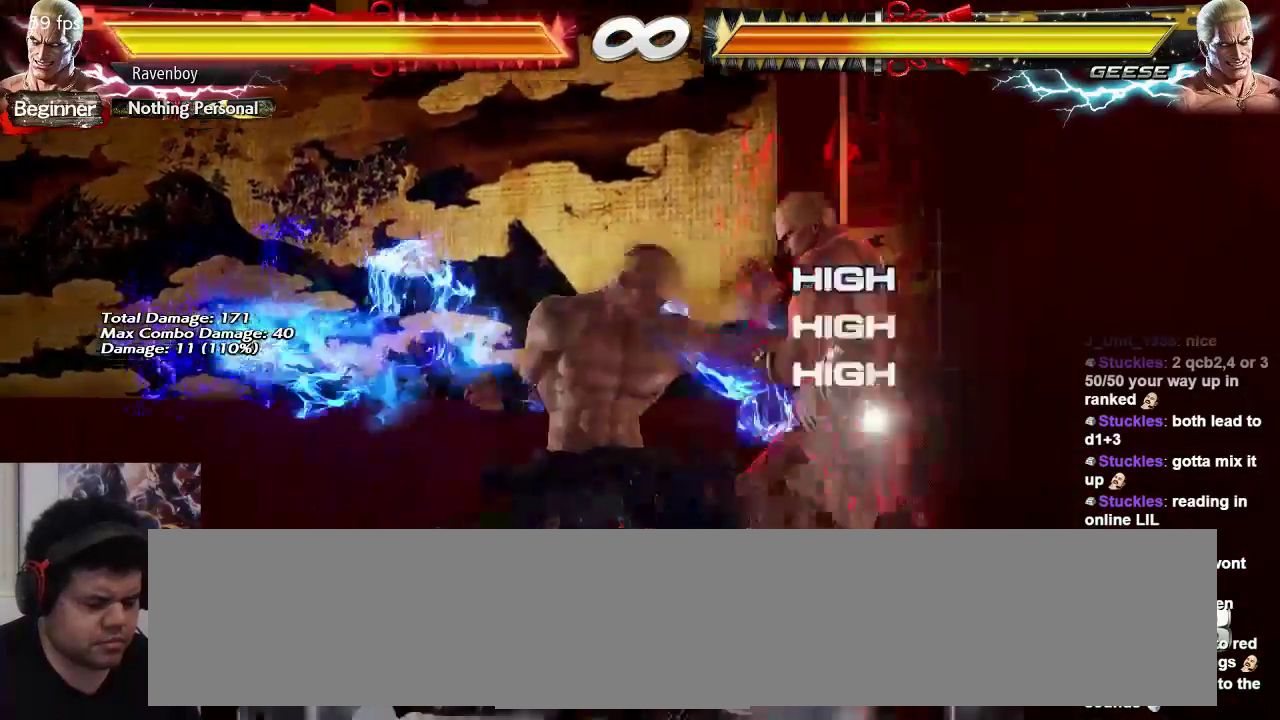
{"buttons": [], "left_stick": "down-right", "events": [[383, "left_stick", "down-right"]]}
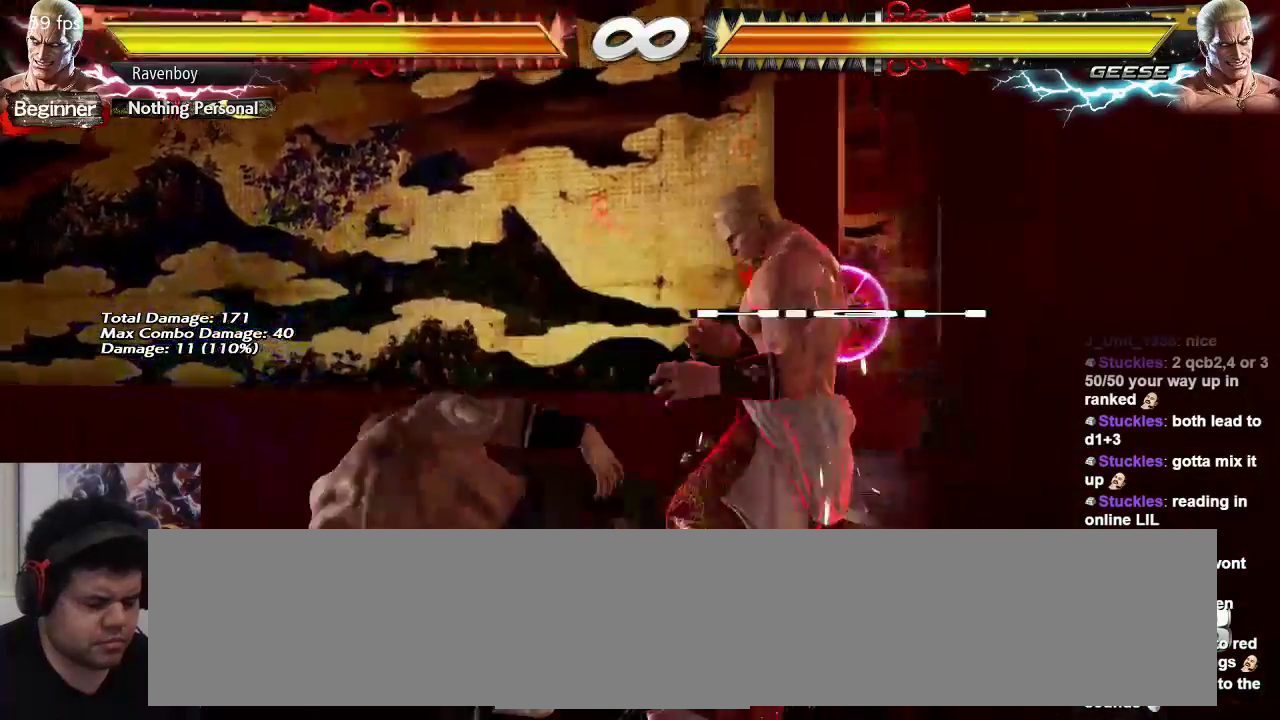
{"buttons": [], "left_stick": "center", "events": [[267, "left_stick", "center"]]}
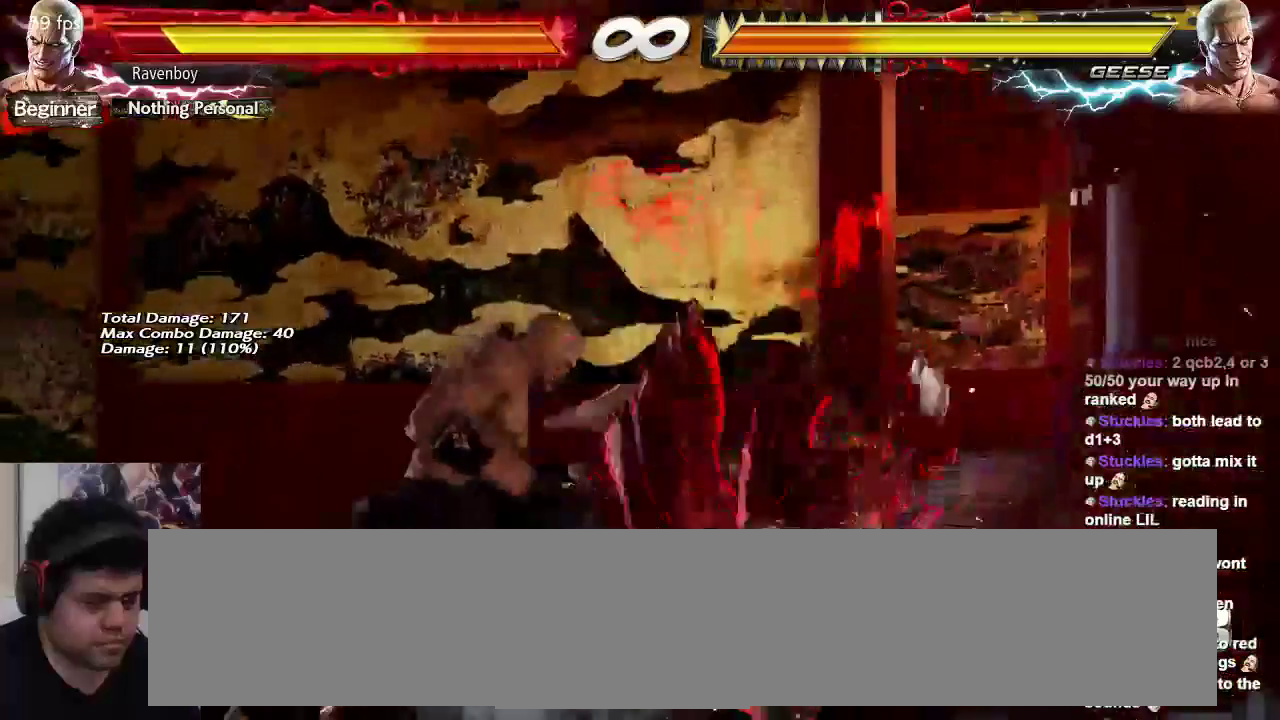
{"buttons": [], "left_stick": "up", "events": [[167, "left_stick", "up"]]}
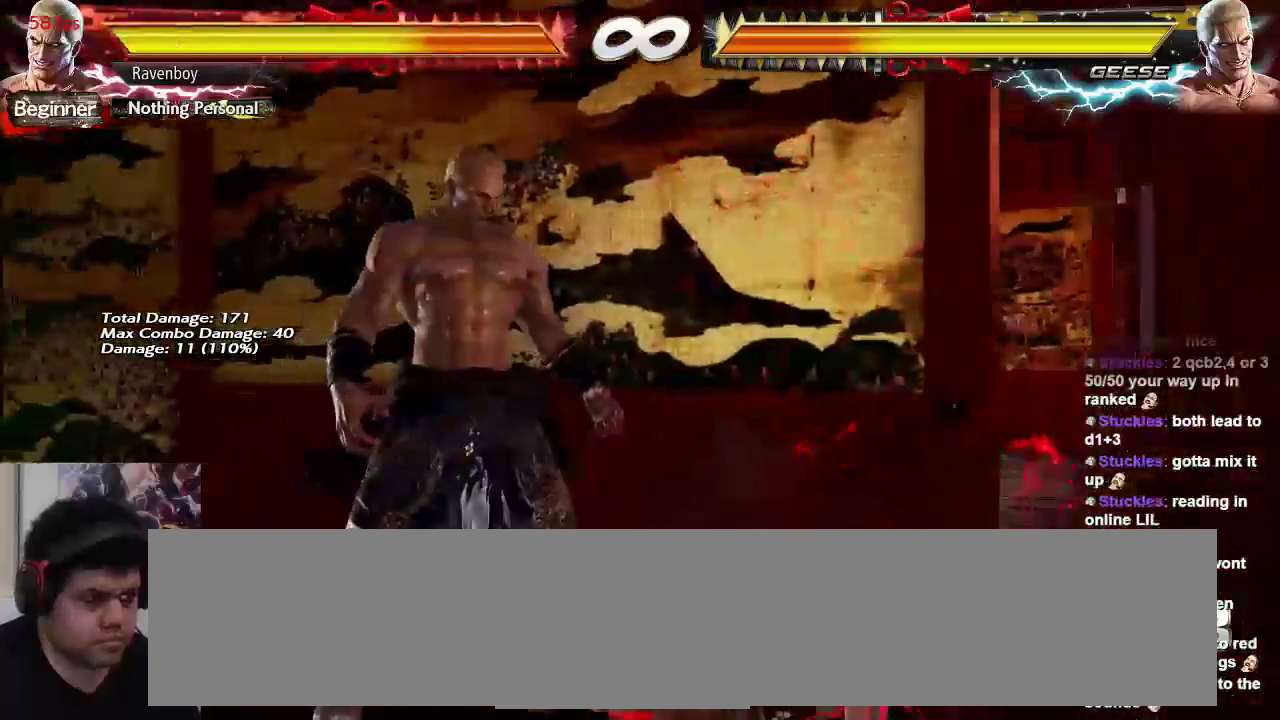
{"buttons": [], "left_stick": "right", "events": [[33, "left_stick", "center"], [100, "left_stick", "right"]]}
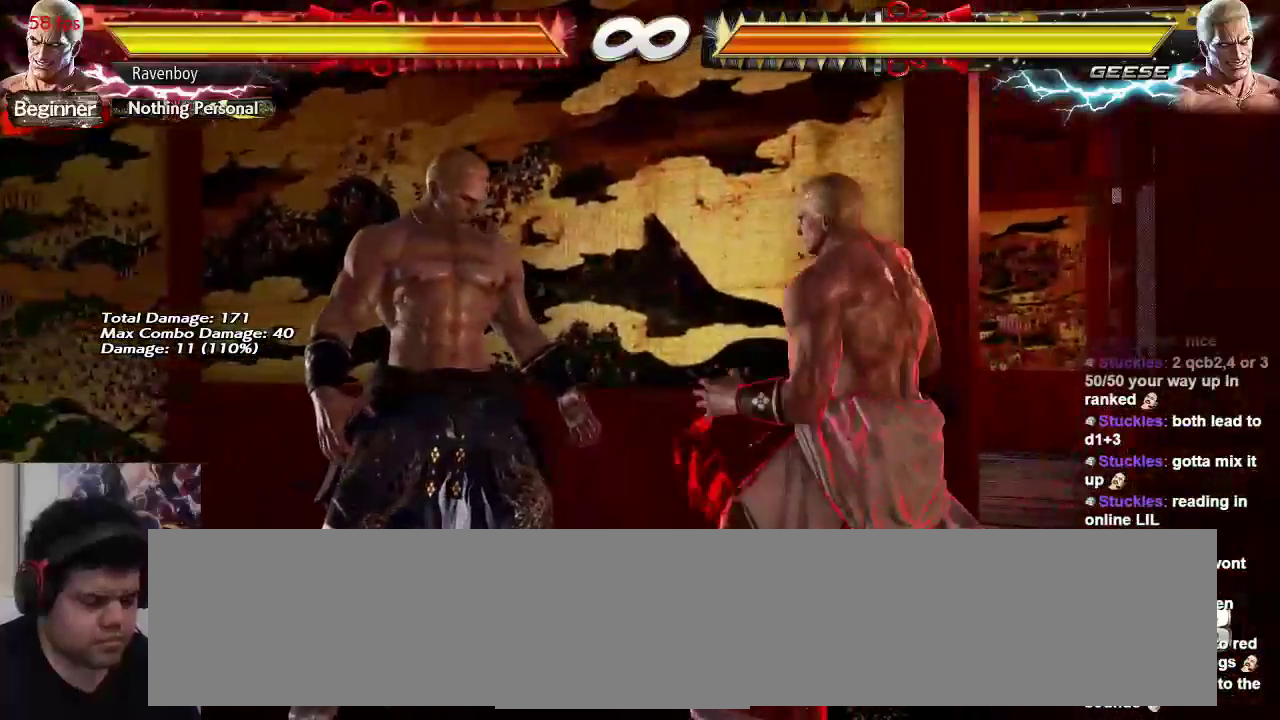
{"buttons": [], "left_stick": "right", "events": []}
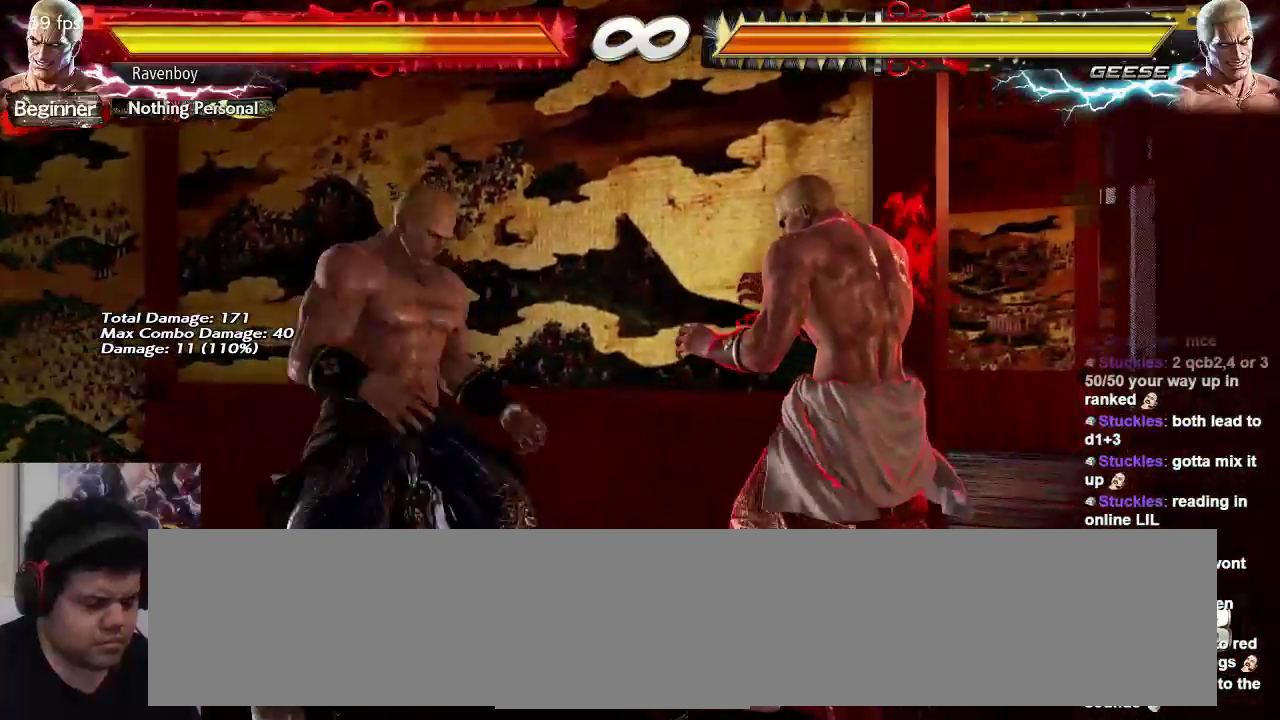
{"buttons": [], "left_stick": "right", "events": []}
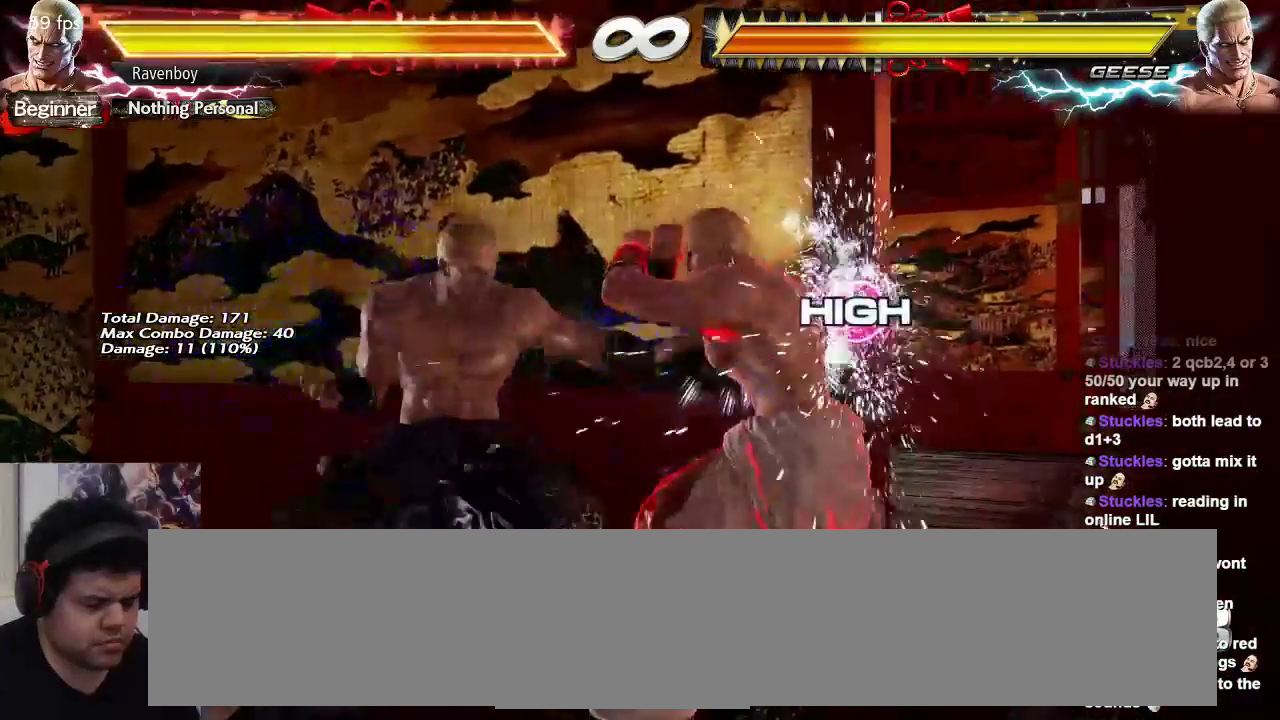
{"buttons": [], "left_stick": "down-right", "events": [[117, "left_stick", "down-right"]]}
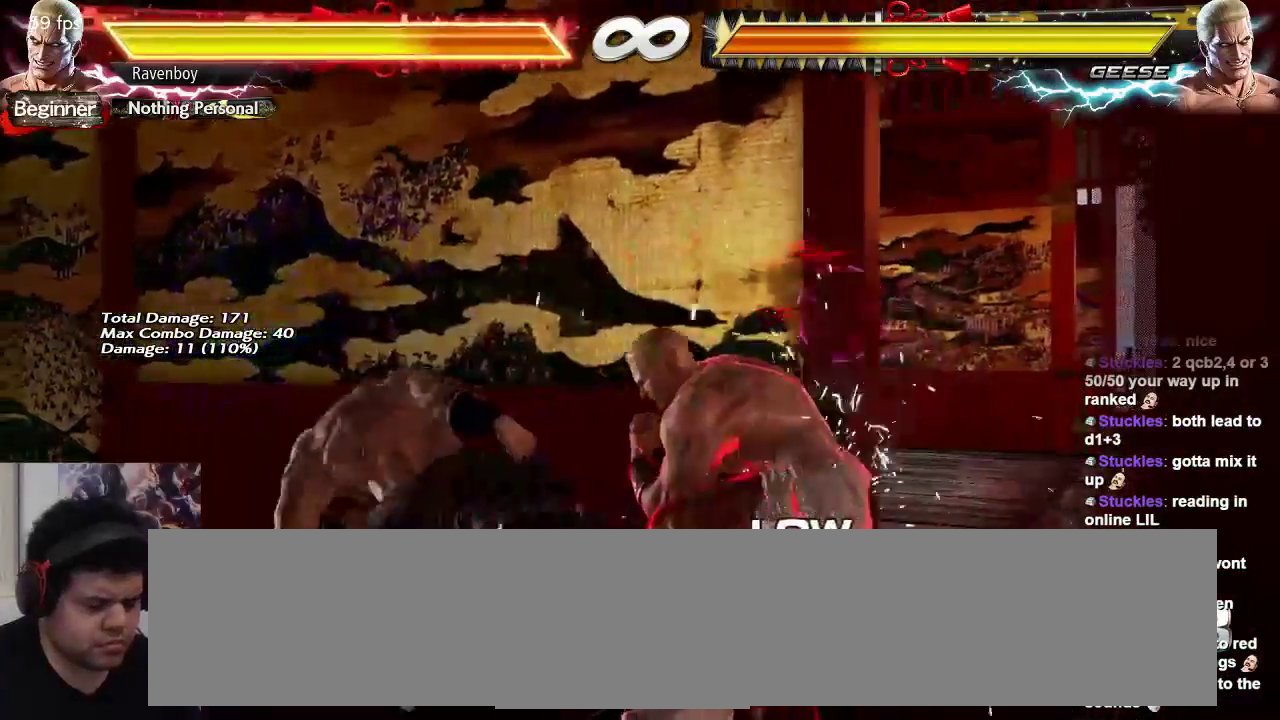
{"buttons": [], "left_stick": "center", "events": [[50, "left_stick", "center"], [367, "left_stick", "left"], [467, "left_stick", "center"]]}
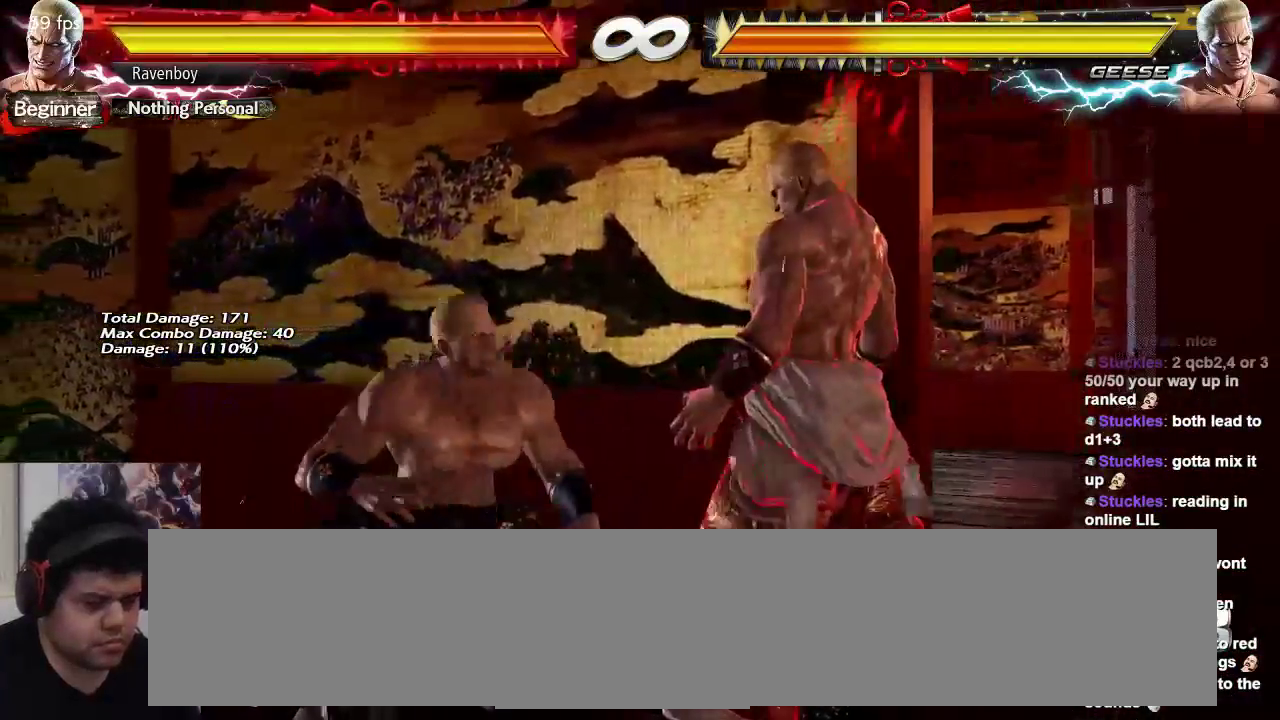
{"buttons": [], "left_stick": "right", "events": [[67, "left_stick", "right"]]}